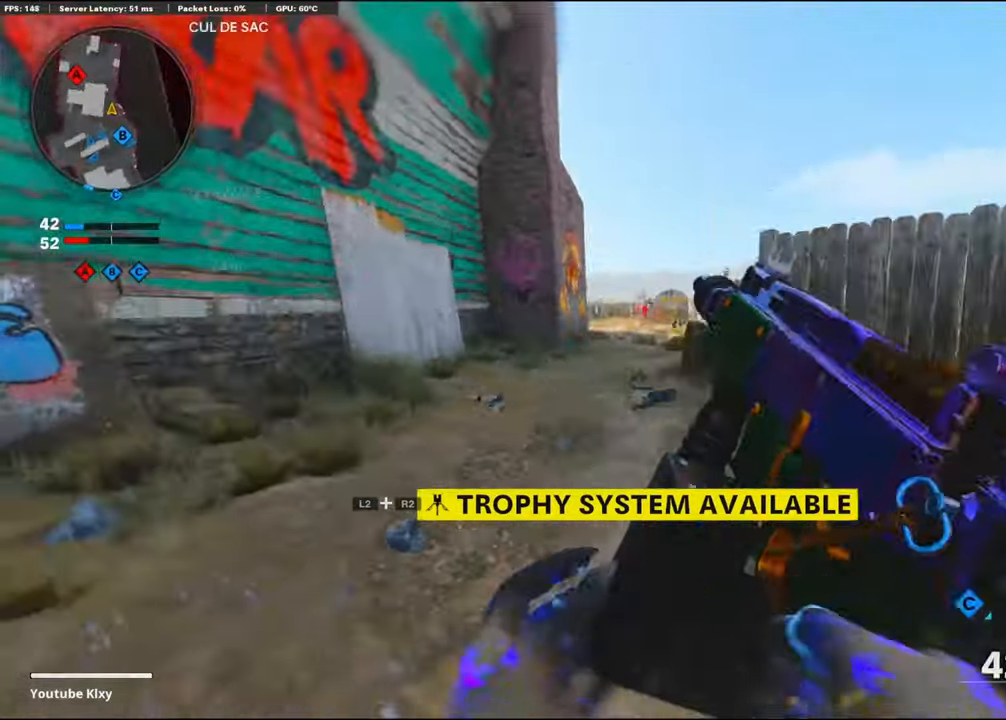
Gameplay with a controller (PlayStation layout); each line is a JSON object with the inputs held at the frame after it. "events" lists button and stick changes between this image and that frame as [ms after this image, input, new state], when the widget could be followed in between.
{"buttons": ["L1"], "left_stick": "right", "right_stick": "right", "events": [[66, "R3", "down"], [66, "right_stick", "center"], [183, "R3", "up"], [200, "L3", "up"], [233, "left_stick", "up"], [316, "right_stick", "right"], [350, "L1", "down"], [416, "left_stick", "right"]]}
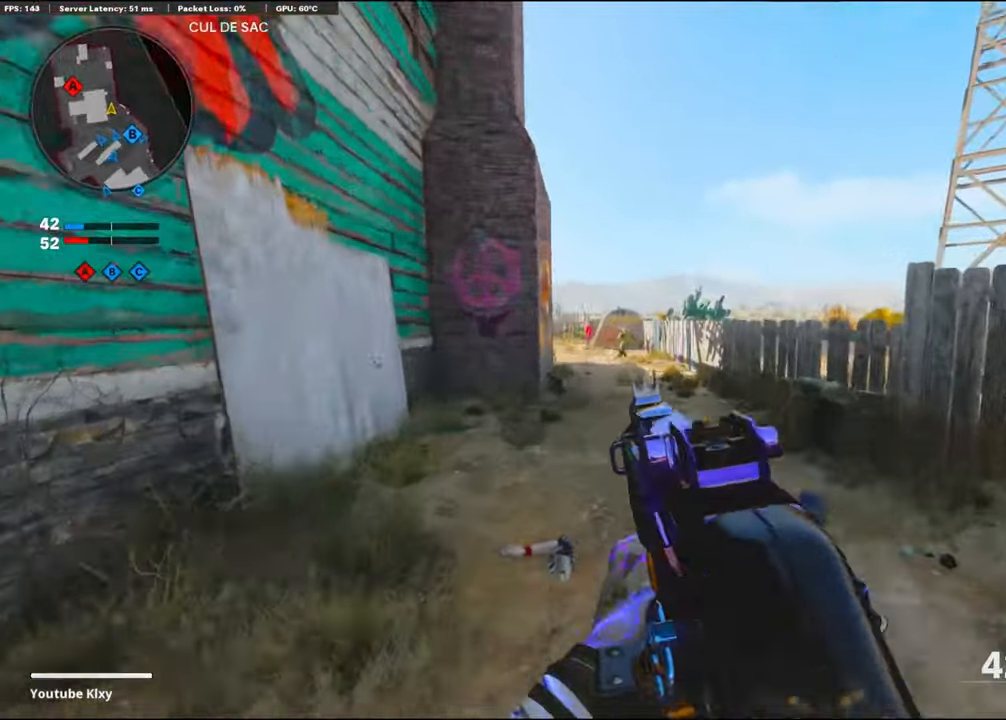
{"buttons": ["L1"], "left_stick": "center", "right_stick": "left", "events": [[16, "right_stick", "center"], [66, "right_stick", "up-left"], [150, "R1", "down"], [166, "CROSS", "down"], [283, "R1", "up"], [283, "right_stick", "down-left"], [350, "R1", "down"], [350, "right_stick", "down"], [433, "CROSS", "up"], [450, "R1", "up"], [500, "left_stick", "center"], [500, "right_stick", "left"]]}
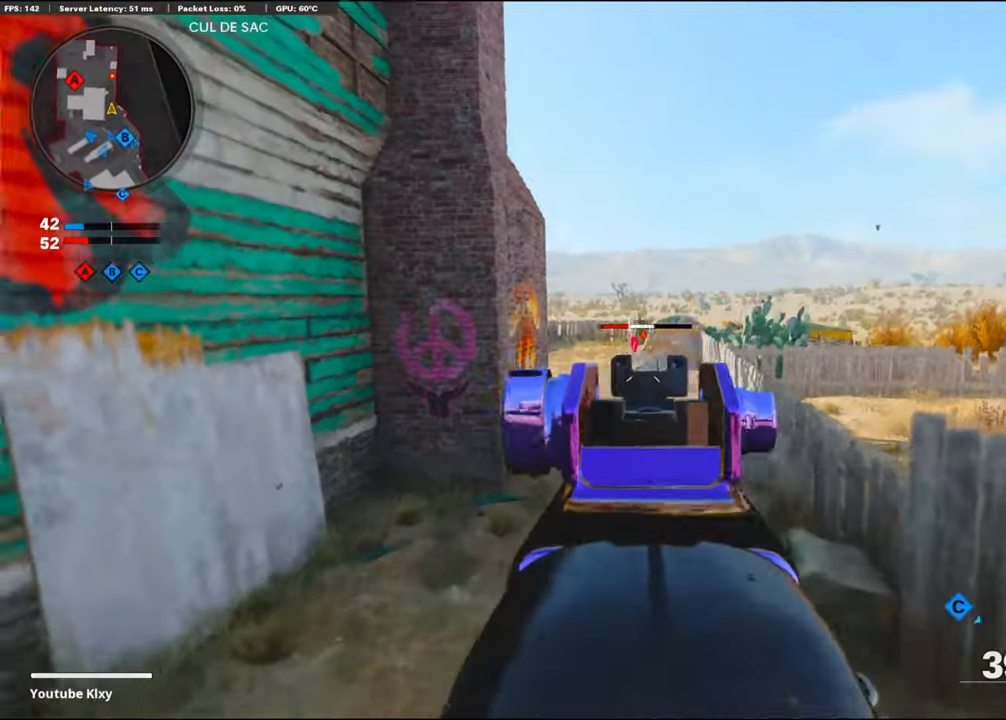
{"buttons": ["L1"], "left_stick": "left", "right_stick": "up-left", "events": [[16, "R1", "down"], [16, "left_stick", "left"], [66, "CROSS", "down"], [66, "right_stick", "center"], [83, "CROSS", "up"], [150, "R1", "up"], [216, "R1", "down"], [216, "right_stick", "up-right"], [283, "right_stick", "center"], [333, "R1", "up"], [333, "right_stick", "left"], [383, "R1", "down"], [416, "right_stick", "center"], [466, "right_stick", "up-left"], [500, "R1", "up"]]}
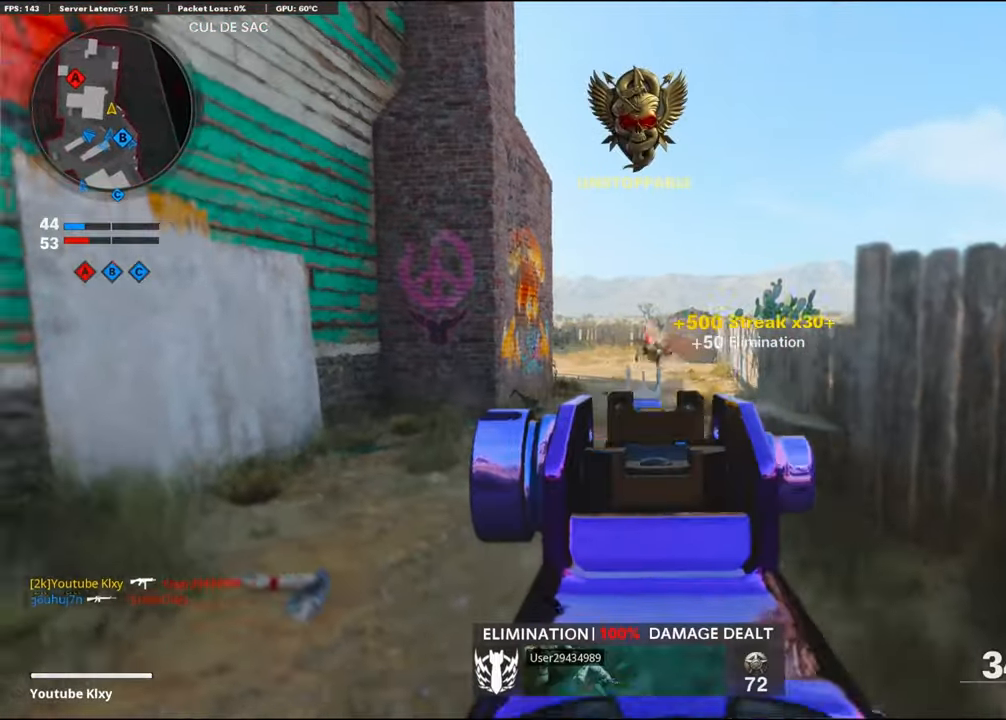
{"buttons": [], "left_stick": "up", "right_stick": "center", "events": [[33, "L1", "up"], [66, "left_stick", "up-left"], [83, "L3", "down"], [83, "right_stick", "center"], [216, "SQUARE", "down"], [266, "SQUARE", "up"], [416, "L3", "up"], [433, "left_stick", "up"], [450, "TRIANGLE", "down"], [483, "TRIANGLE", "up"]]}
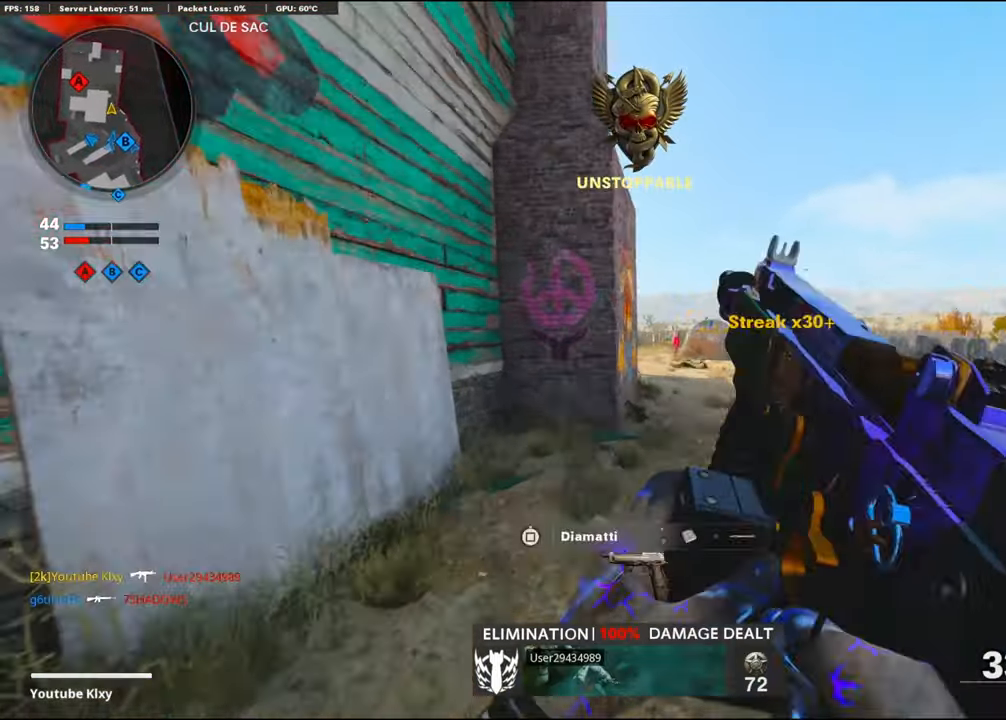
{"buttons": ["R3"], "left_stick": "up", "right_stick": "left", "events": [[83, "TRIANGLE", "down"], [133, "TRIANGLE", "up"], [416, "right_stick", "left"], [450, "R3", "down"]]}
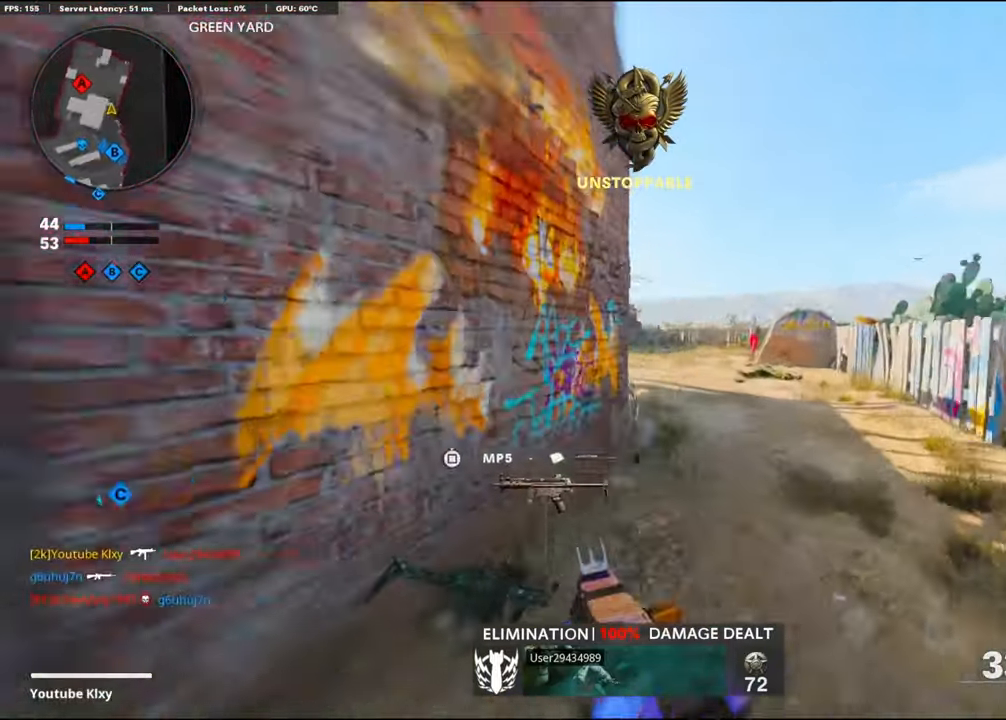
{"buttons": ["L1"], "left_stick": "left", "right_stick": "left", "events": [[83, "R3", "up"], [116, "right_stick", "center"], [200, "right_stick", "left"], [216, "L1", "down"], [500, "left_stick", "left"]]}
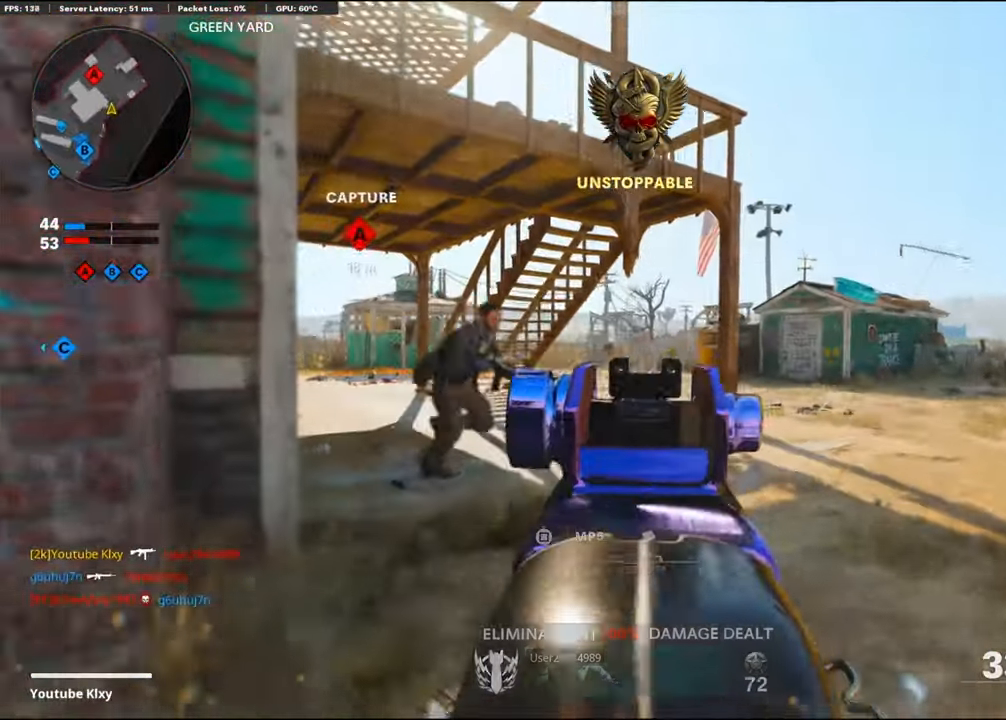
{"buttons": ["L1", "R1"], "left_stick": "down-left", "right_stick": "right", "events": [[100, "left_stick", "down-left"], [116, "R1", "down"], [166, "right_stick", "down"], [233, "right_stick", "down-right"], [250, "R1", "up"], [300, "R1", "down"], [333, "left_stick", "down"], [433, "R1", "up"], [433, "left_stick", "down-left"], [466, "right_stick", "right"], [500, "R1", "down"]]}
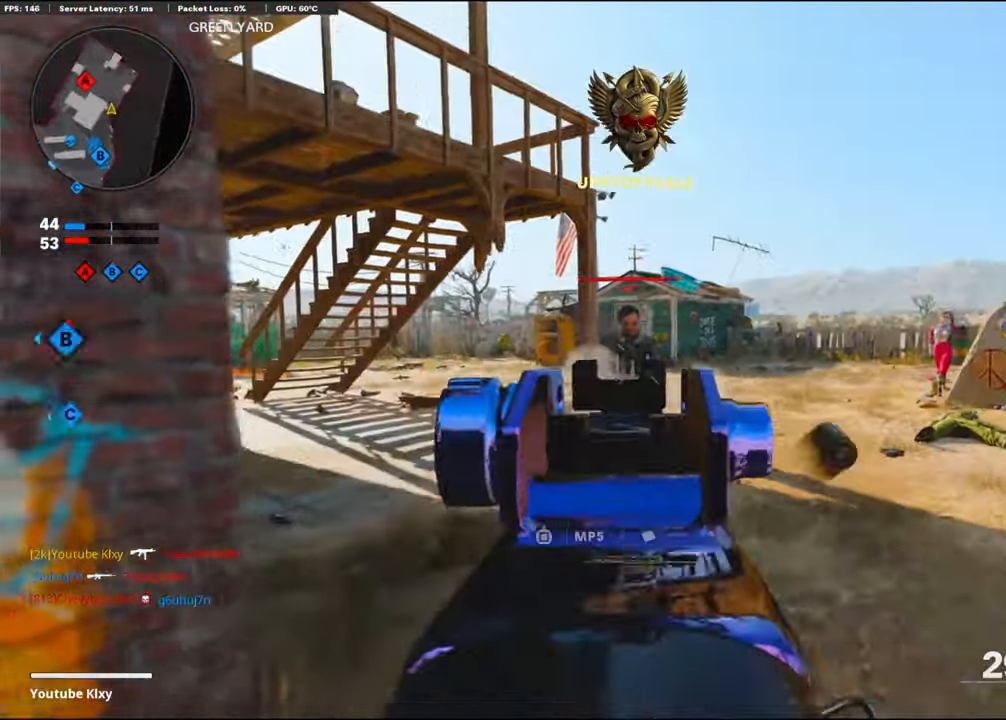
{"buttons": [], "left_stick": "down-left", "right_stick": "left", "events": [[33, "CROSS", "down"], [116, "right_stick", "down"], [183, "CROSS", "up"], [183, "R1", "up"], [233, "R1", "down"], [233, "right_stick", "down-right"], [366, "R1", "up"], [383, "right_stick", "left"], [433, "L1", "up"]]}
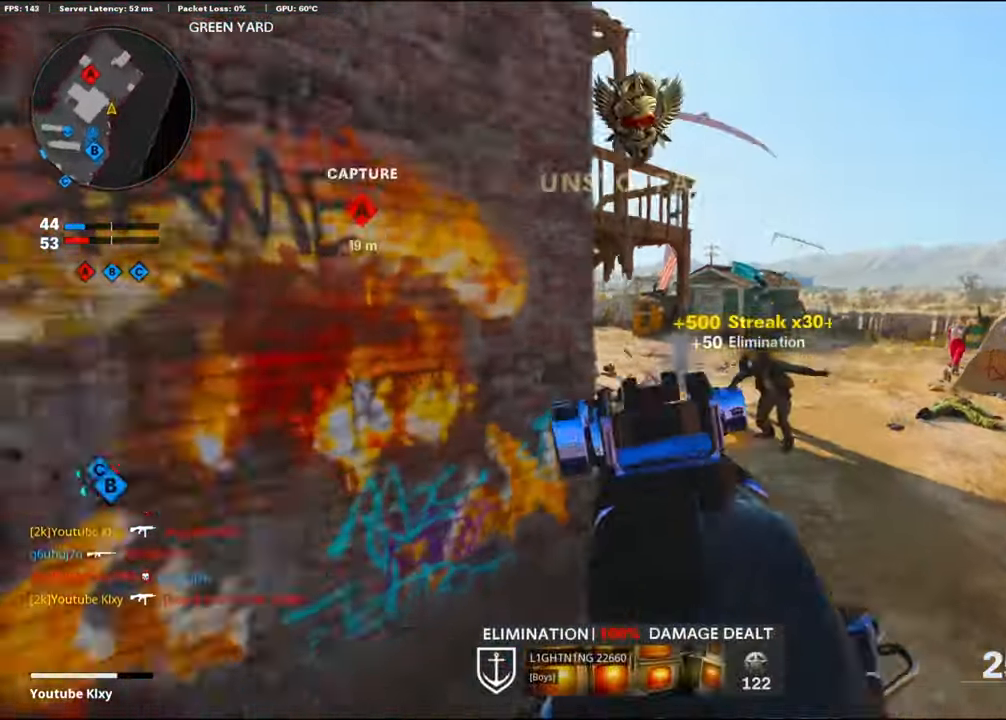
{"buttons": ["R3"], "left_stick": "up", "right_stick": "left", "events": [[50, "left_stick", "up-left"], [200, "L2", "down"], [200, "left_stick", "up"], [250, "right_stick", "center"], [300, "L2", "up"], [400, "right_stick", "left"], [483, "R3", "down"]]}
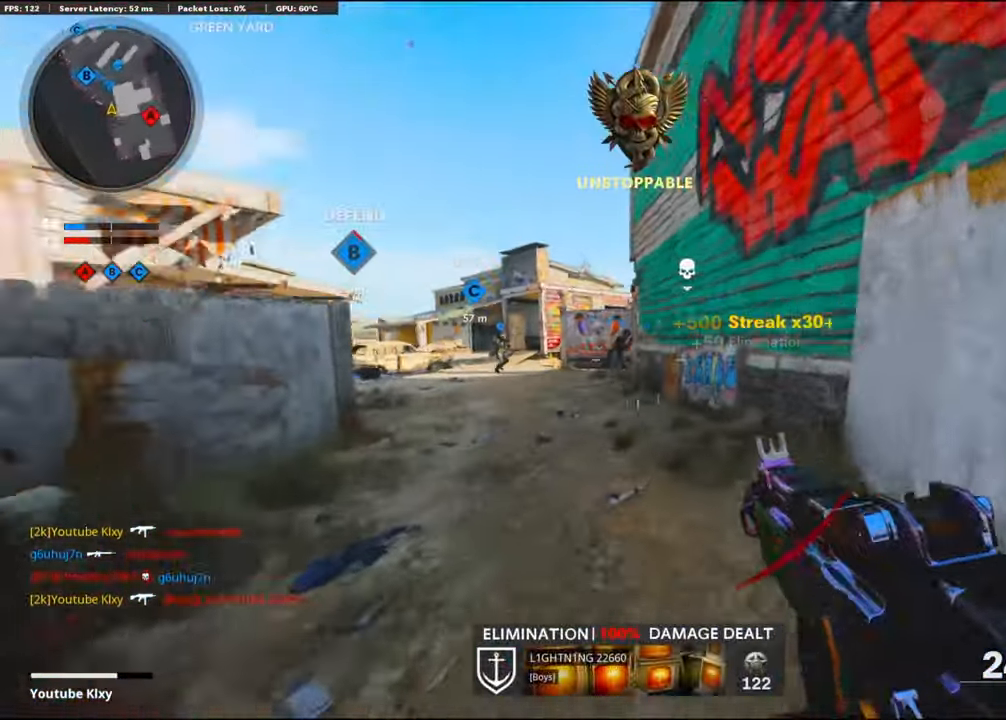
{"buttons": [], "left_stick": "up", "right_stick": "center", "events": [[16, "right_stick", "up-left"], [133, "right_stick", "center"], [150, "R3", "up"], [250, "L3", "down"], [250, "R3", "down"], [350, "R3", "up"], [383, "L3", "up"]]}
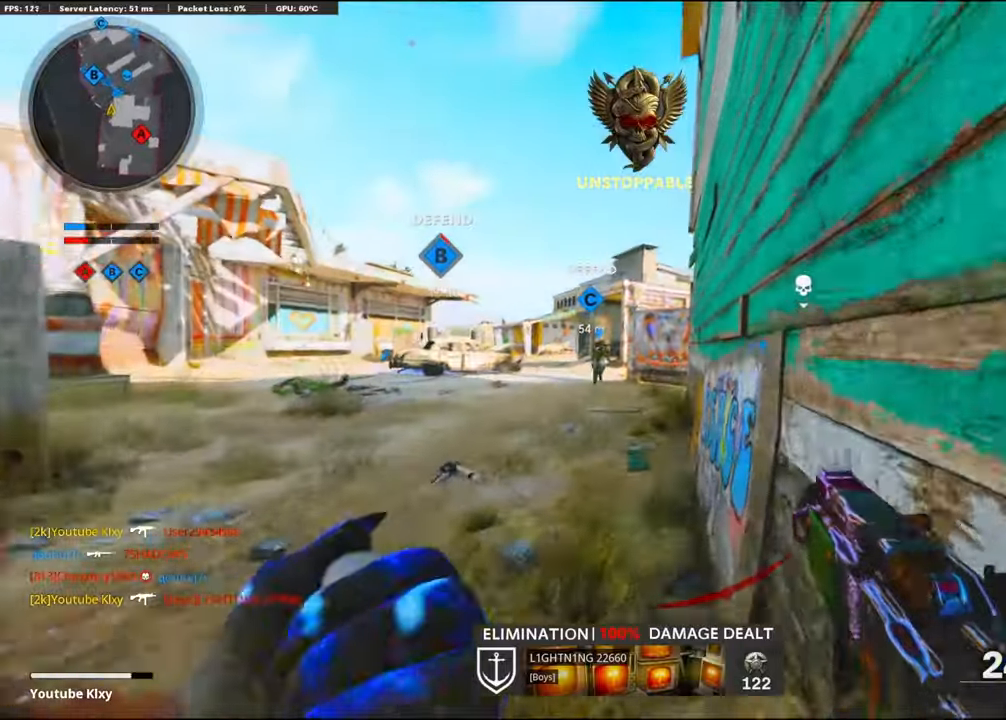
{"buttons": [], "left_stick": "up", "right_stick": "center", "events": []}
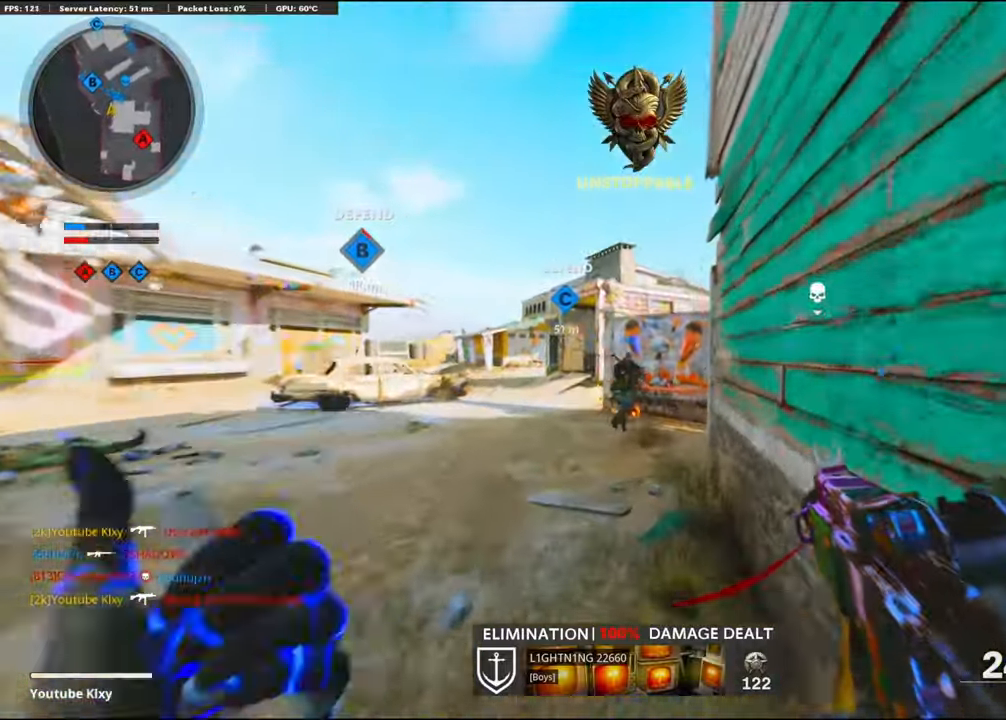
{"buttons": [], "left_stick": "up", "right_stick": "right", "events": [[433, "right_stick", "right"]]}
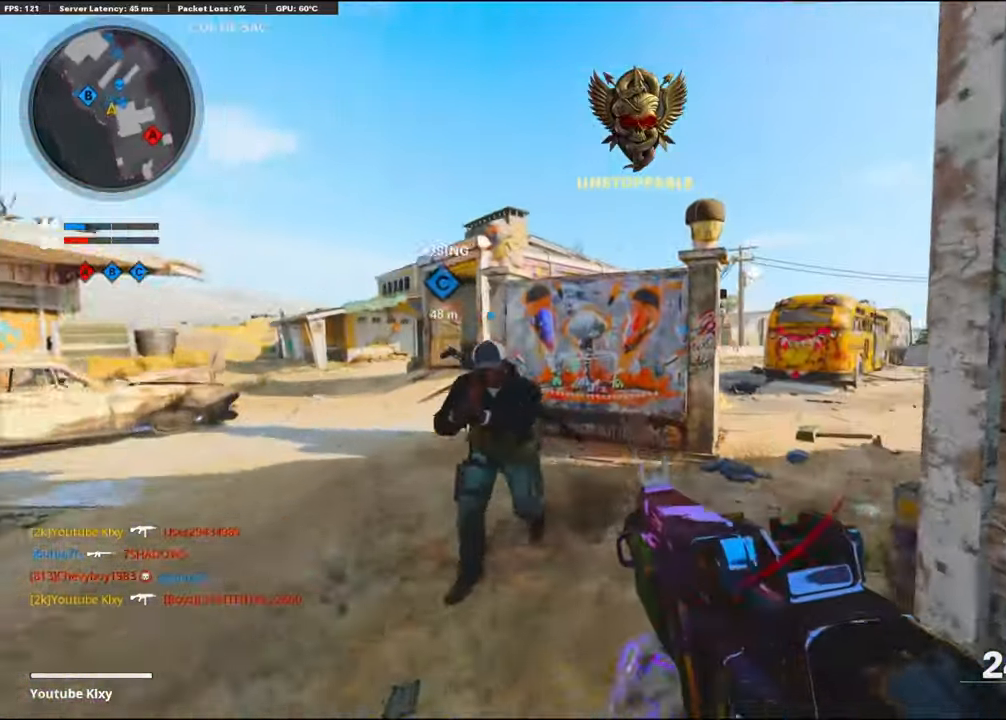
{"buttons": [], "left_stick": "up", "right_stick": "down-right", "events": [[117, "SQUARE", "down"], [150, "right_stick", "center"], [217, "SQUARE", "up"], [367, "right_stick", "down-right"]]}
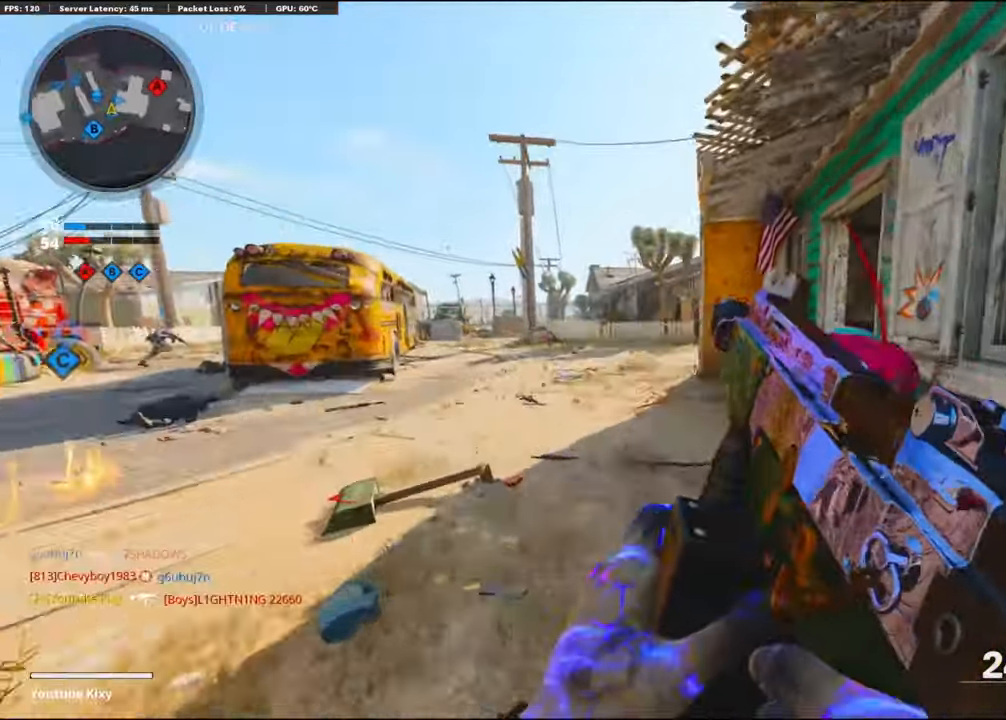
{"buttons": [], "left_stick": "up", "right_stick": "center", "events": [[17, "right_stick", "center"], [117, "right_stick", "left"], [350, "right_stick", "center"]]}
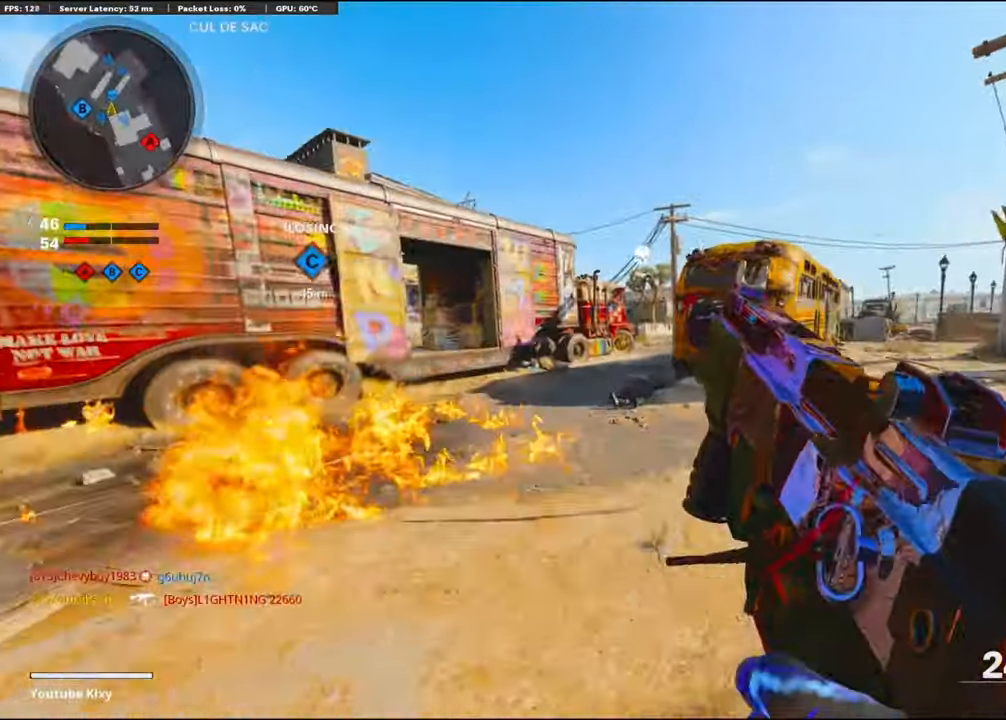
{"buttons": [], "left_stick": "up", "right_stick": "left", "events": [[417, "right_stick", "left"]]}
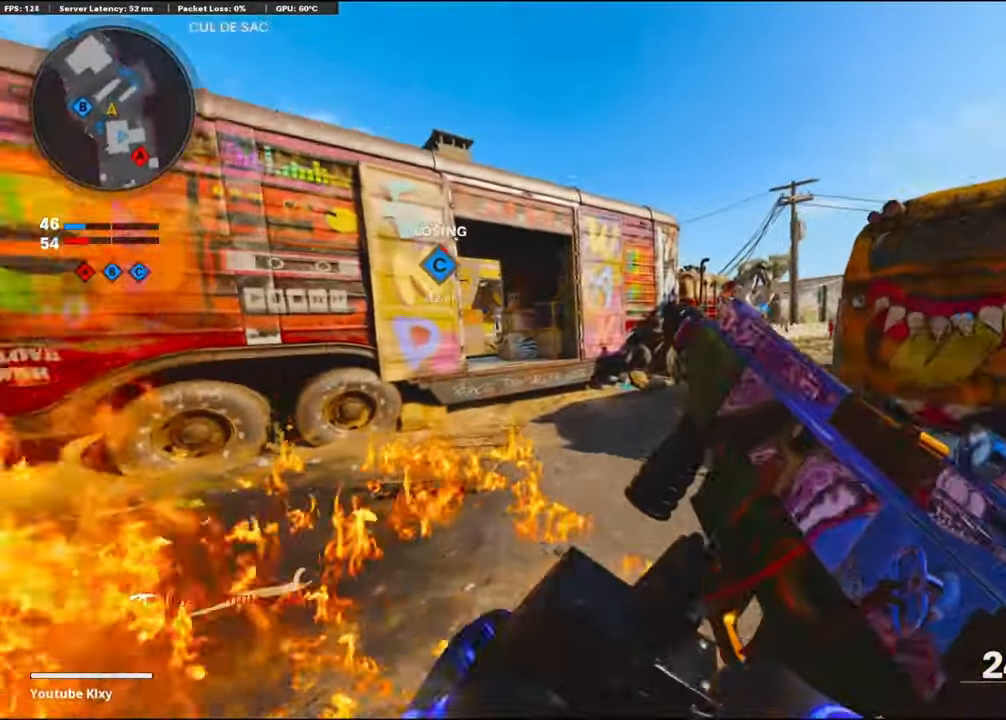
{"buttons": [], "left_stick": "up", "right_stick": "center", "events": [[467, "right_stick", "center"]]}
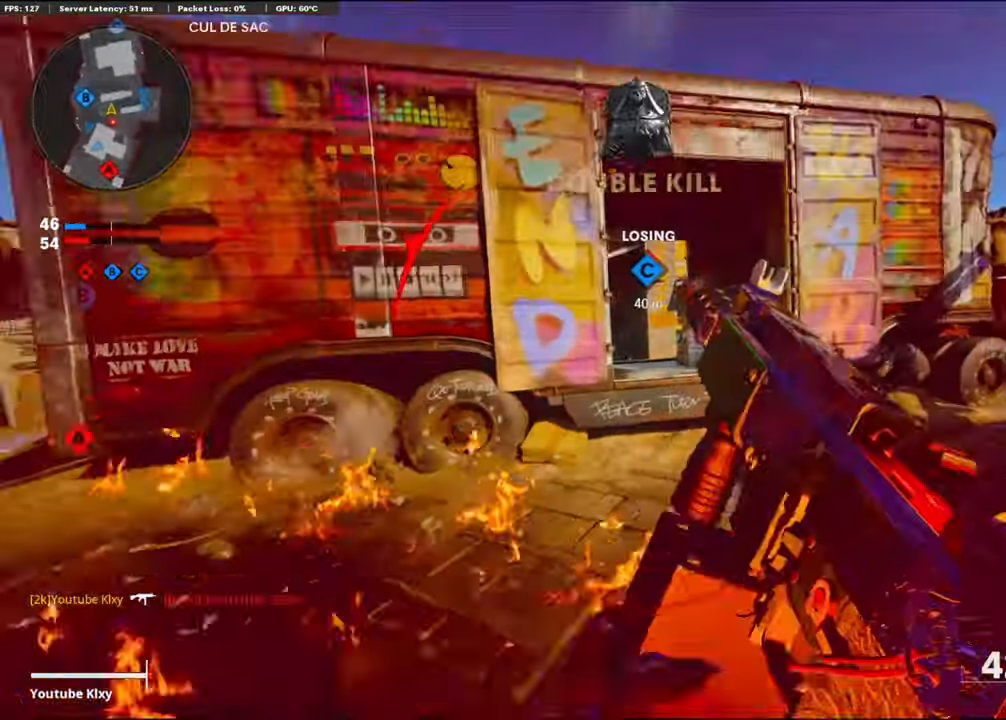
{"buttons": [], "left_stick": "up", "right_stick": "down-right", "events": [[350, "CROSS", "down"], [417, "right_stick", "down-right"], [500, "CROSS", "up"]]}
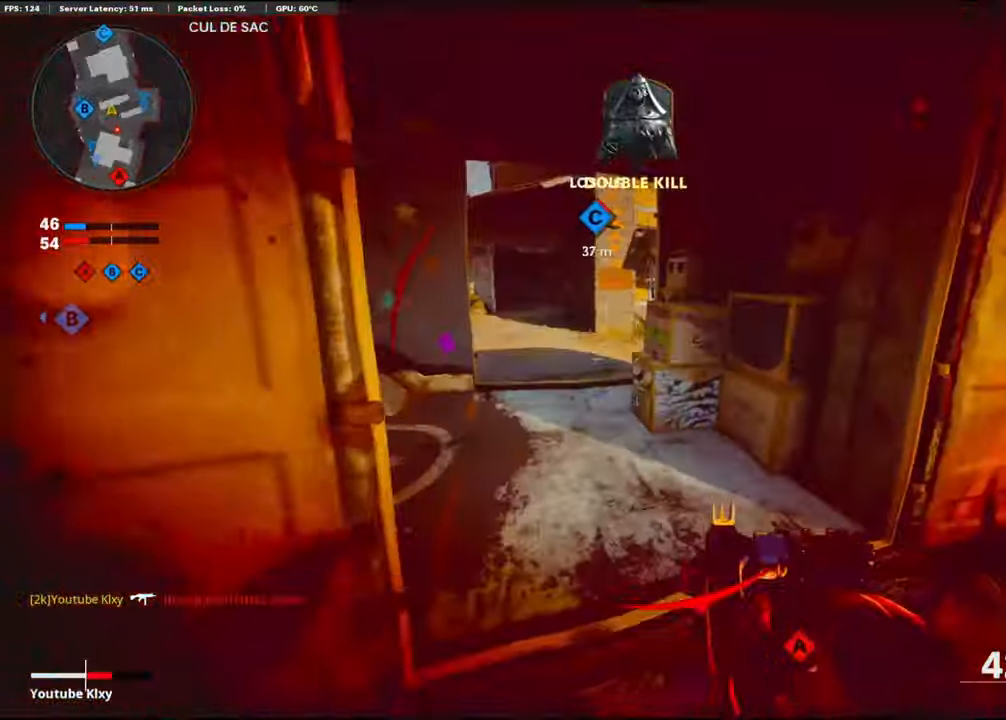
{"buttons": [], "left_stick": "up", "right_stick": "left", "events": [[33, "right_stick", "down-left"], [167, "L2", "down"], [183, "right_stick", "center"], [250, "right_stick", "left"], [300, "L2", "up"]]}
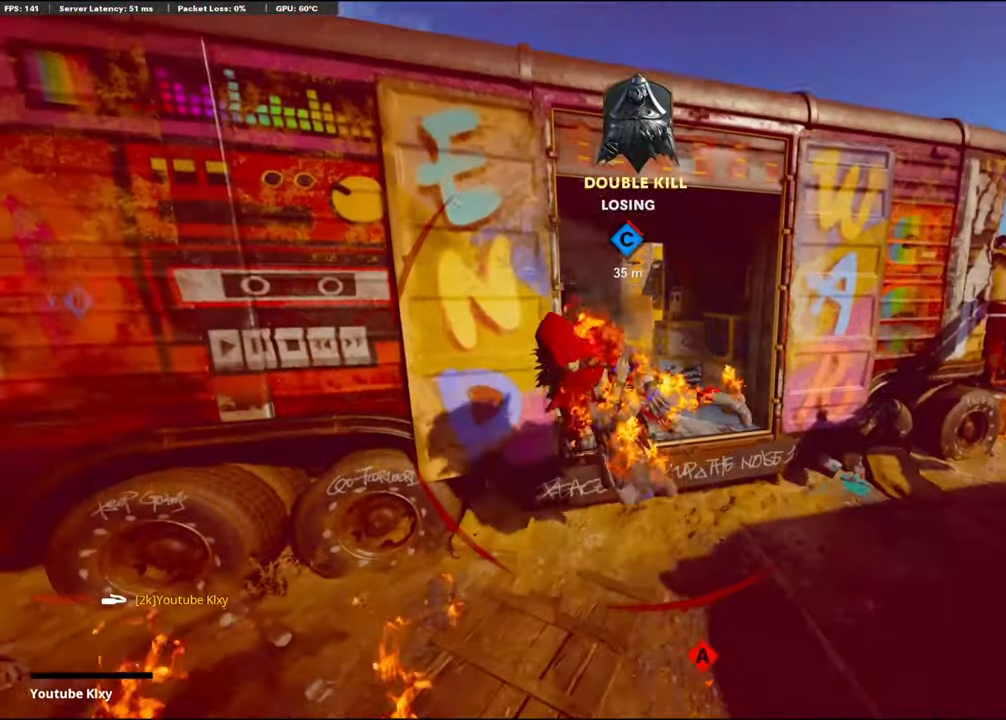
{"buttons": [], "left_stick": "center", "right_stick": "center", "events": [[33, "right_stick", "center"], [133, "left_stick", "center"]]}
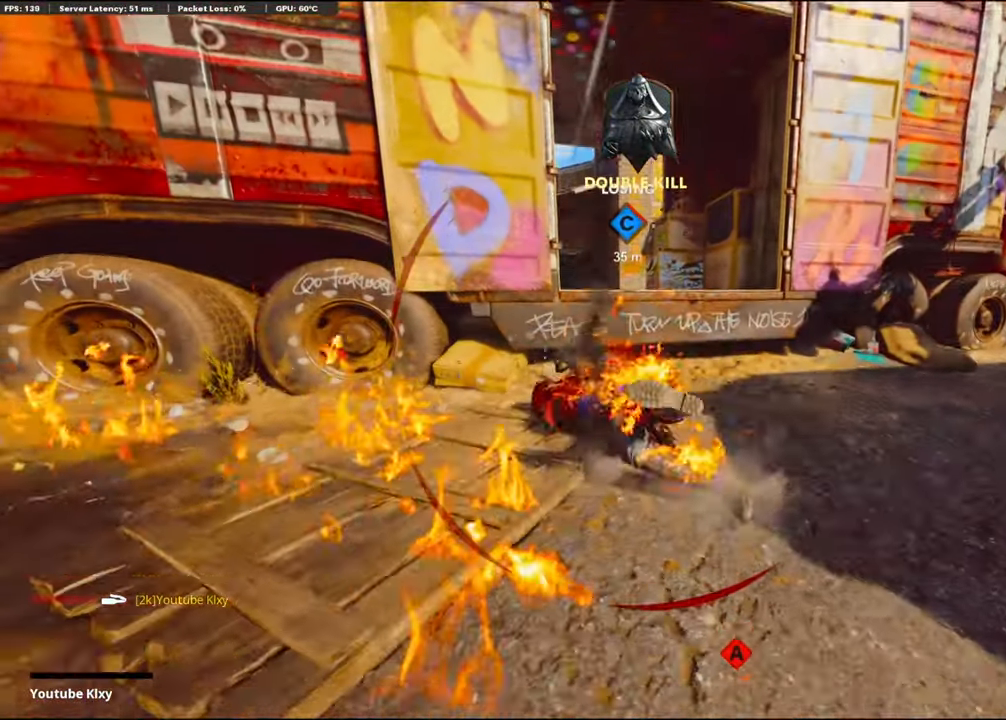
{"buttons": [], "left_stick": "center", "right_stick": "center", "events": []}
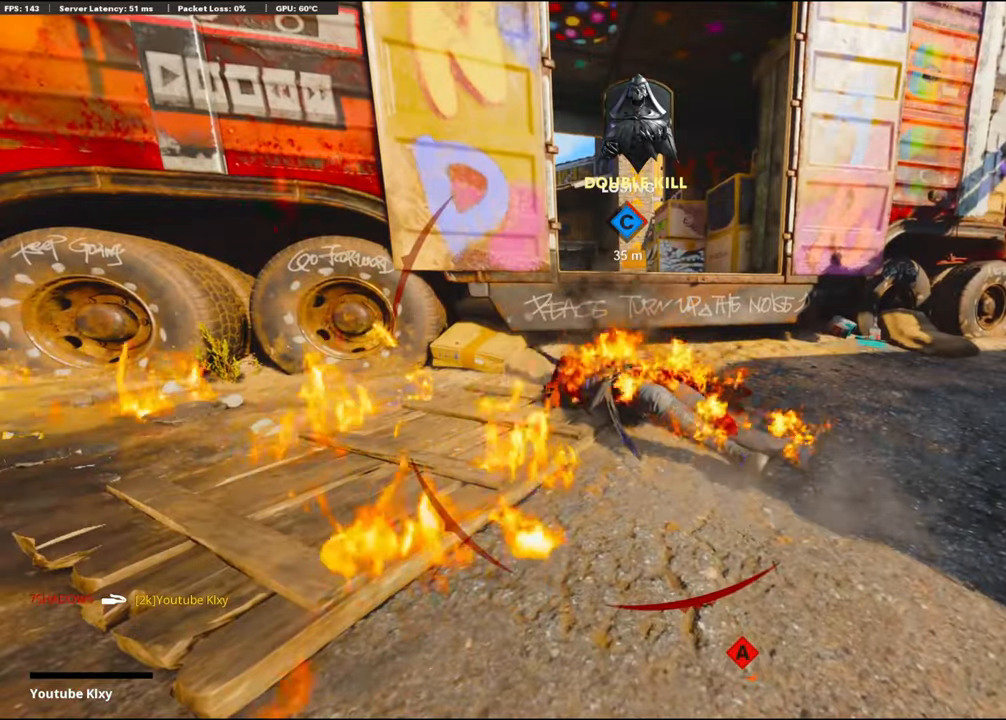
{"buttons": [], "left_stick": "center", "right_stick": "center", "events": []}
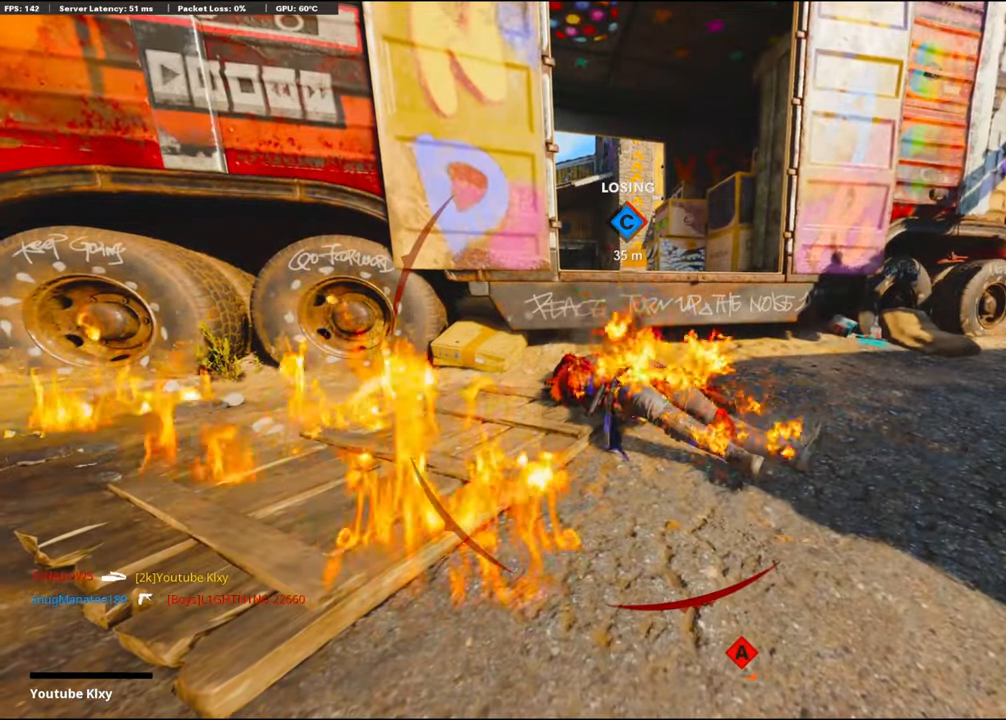
{"buttons": ["SQUARE"], "left_stick": "center", "right_stick": "center", "events": [[450, "SQUARE", "down"]]}
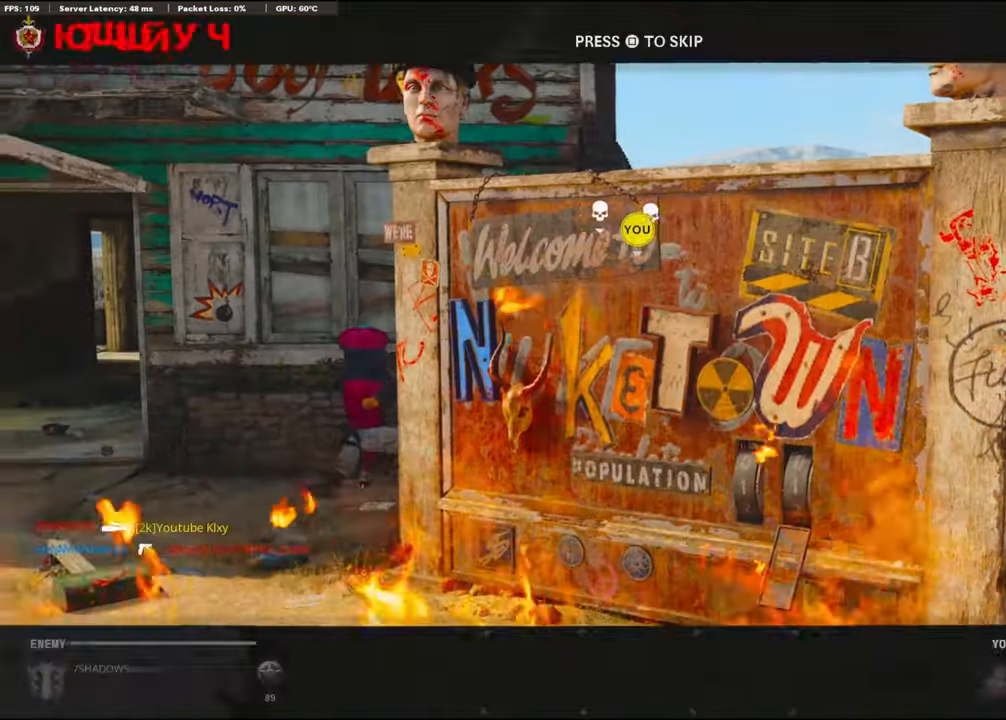
{"buttons": [], "left_stick": "up", "right_stick": "center", "events": [[17, "CROSS", "down"], [84, "CROSS", "up"], [84, "SQUARE", "up"], [234, "TRIANGLE", "down"], [234, "left_stick", "up"], [317, "TRIANGLE", "up"], [400, "TRIANGLE", "down"], [484, "TRIANGLE", "up"]]}
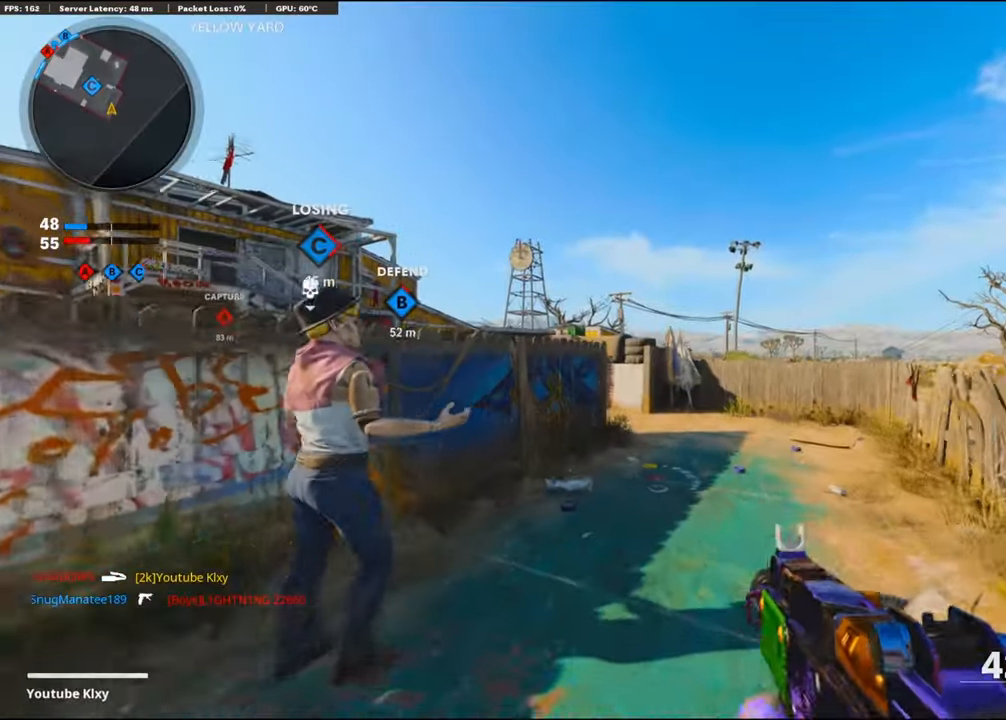
{"buttons": [], "left_stick": "up", "right_stick": "left", "events": [[67, "TRIANGLE", "down"], [134, "TRIANGLE", "up"], [184, "TRIANGLE", "down"], [267, "TRIANGLE", "up"], [434, "right_stick", "left"]]}
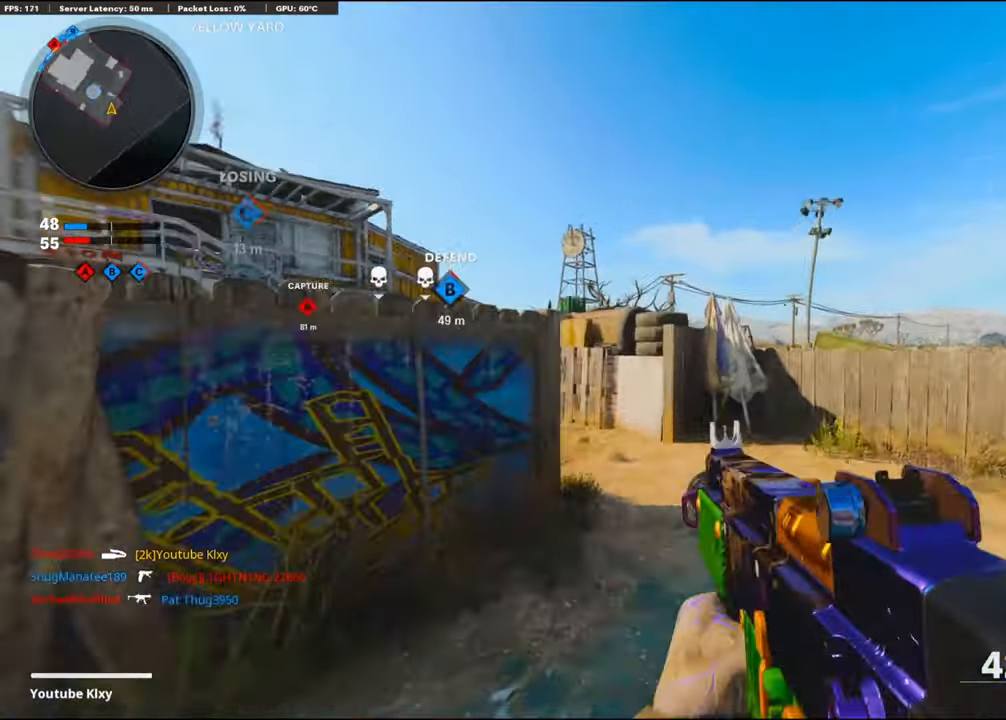
{"buttons": ["L1"], "left_stick": "left", "right_stick": "left", "events": [[50, "CROSS", "down"], [117, "L1", "down"], [184, "right_stick", "center"], [200, "CROSS", "up"], [217, "left_stick", "up-left"], [334, "right_stick", "right"], [450, "left_stick", "left"], [484, "right_stick", "left"]]}
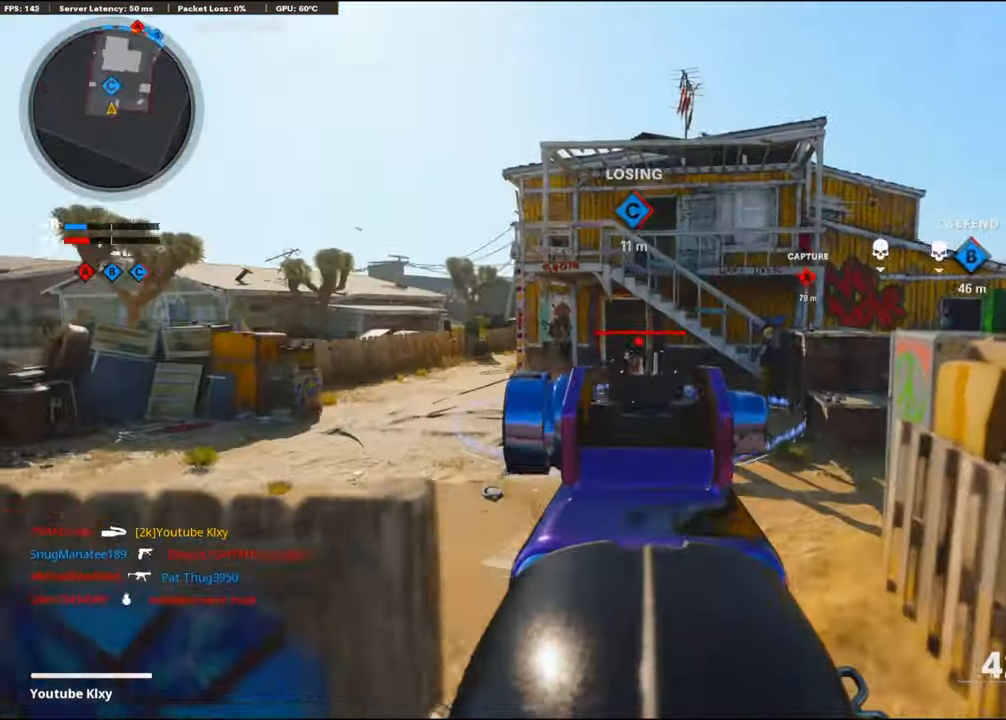
{"buttons": ["L1", "R1"], "left_stick": "up-left", "right_stick": "left", "events": [[50, "R1", "down"], [117, "right_stick", "center"], [167, "R1", "up"], [250, "R1", "down"], [250, "left_stick", "up-left"], [250, "right_stick", "right"], [350, "right_stick", "center"], [367, "R1", "up"], [400, "right_stick", "left"], [450, "R1", "down"]]}
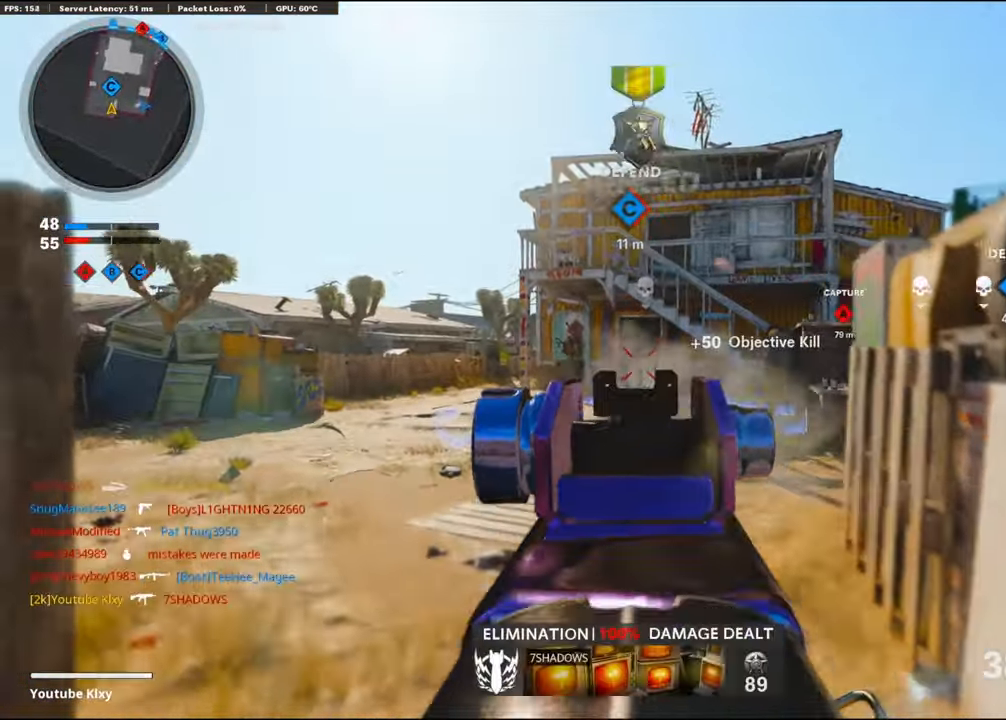
{"buttons": [], "left_stick": "up", "right_stick": "center", "events": [[34, "right_stick", "center"], [84, "R1", "up"], [84, "right_stick", "down"], [100, "left_stick", "up"], [134, "L1", "up"], [184, "L3", "down"], [200, "right_stick", "center"], [284, "SQUARE", "down"], [350, "SQUARE", "up"], [417, "L3", "up"]]}
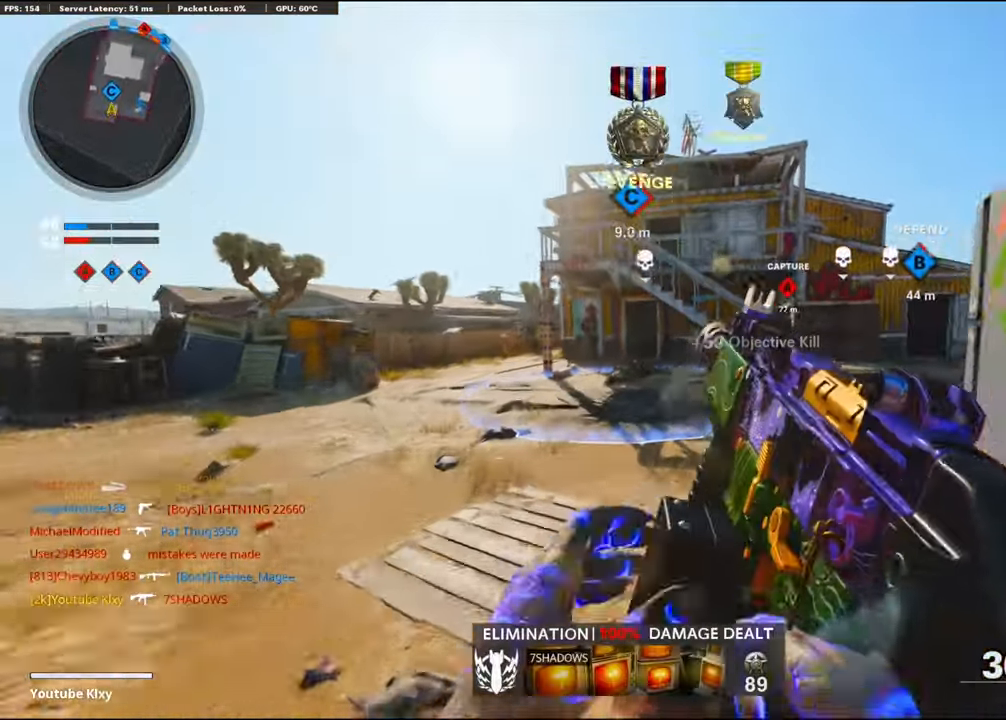
{"buttons": [], "left_stick": "up", "right_stick": "center", "events": [[67, "right_stick", "down"], [134, "R3", "down"], [167, "right_stick", "center"], [417, "R3", "up"]]}
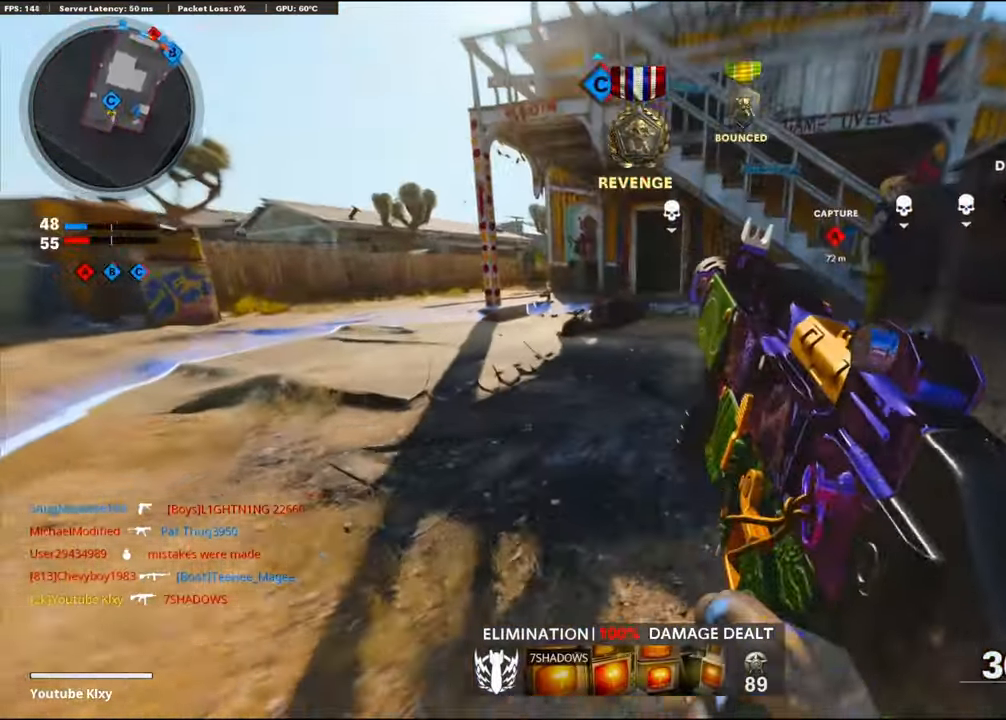
{"buttons": [], "left_stick": "up", "right_stick": "center", "events": [[34, "L3", "down"], [50, "R3", "down"], [134, "L3", "up"], [134, "R3", "up"]]}
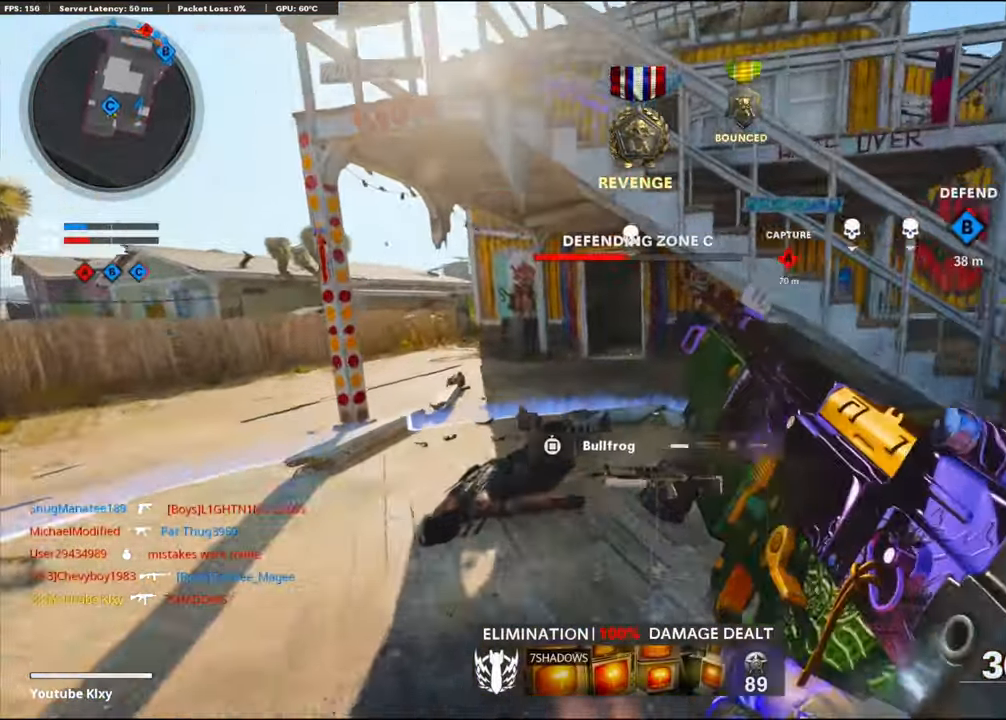
{"buttons": [], "left_stick": "up", "right_stick": "center", "events": []}